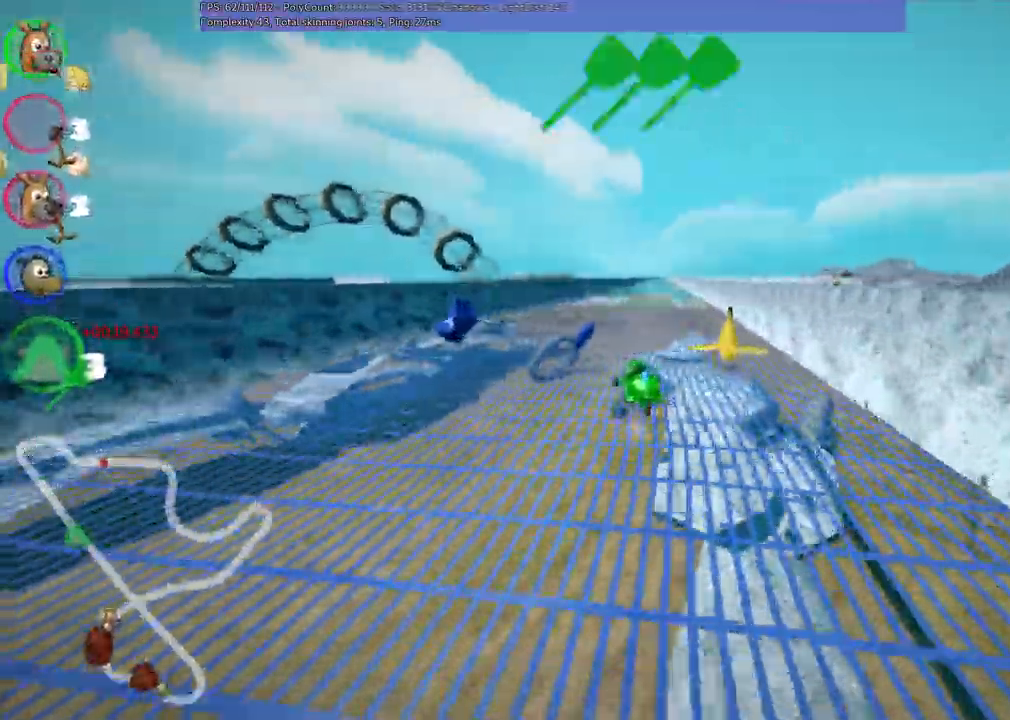
Gameplay with keyboard; each line is a JSON object with the keys held at the frame after it. "events" lists presses ("down") and releases ("up") of ".", "/", "alt_r", "b", "c", "comma", "ctrl_r", "d", "down", "f", "g", "h", "j", "k", "l", "left", "m", "n", "quote", "return", "right", "semicolon", "shift_r", "space", "super", "up" and "v" between this image and that frame as [ms after this image, input, new state], when the widget could be followed in between. No other keys are recorded. Mouse input is not recorded.
{"keys": ["right", "up"], "events": [[133, "right", "up"], [467, "right", "down"]]}
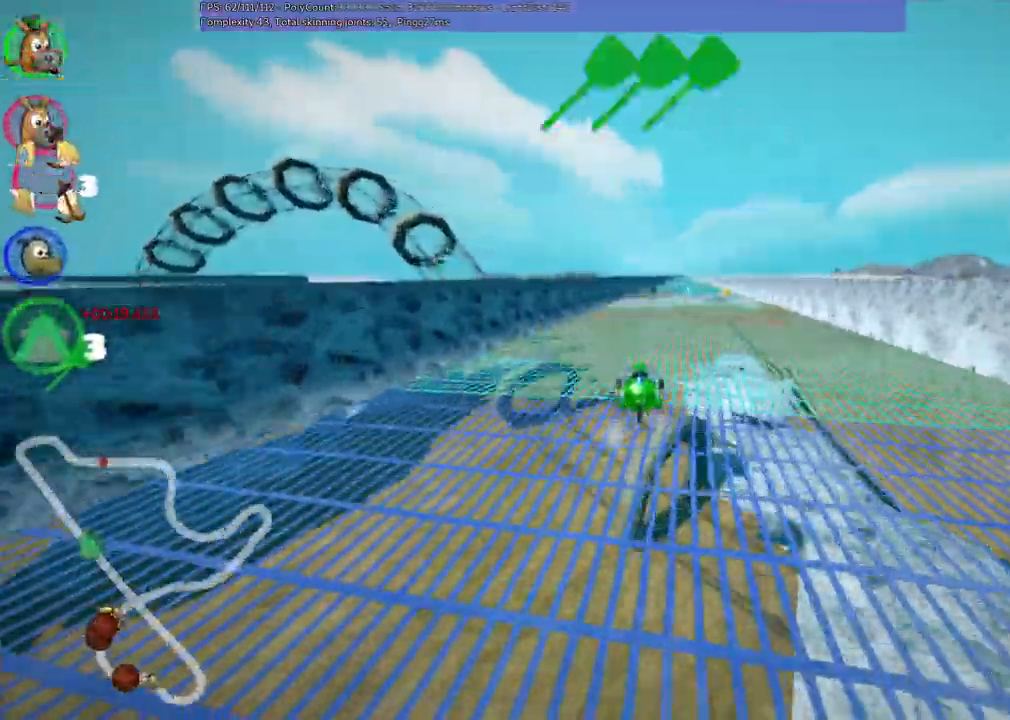
{"keys": ["right", "up"], "events": [[50, "n", "down"], [200, "n", "up"], [200, "right", "up"], [433, "right", "down"]]}
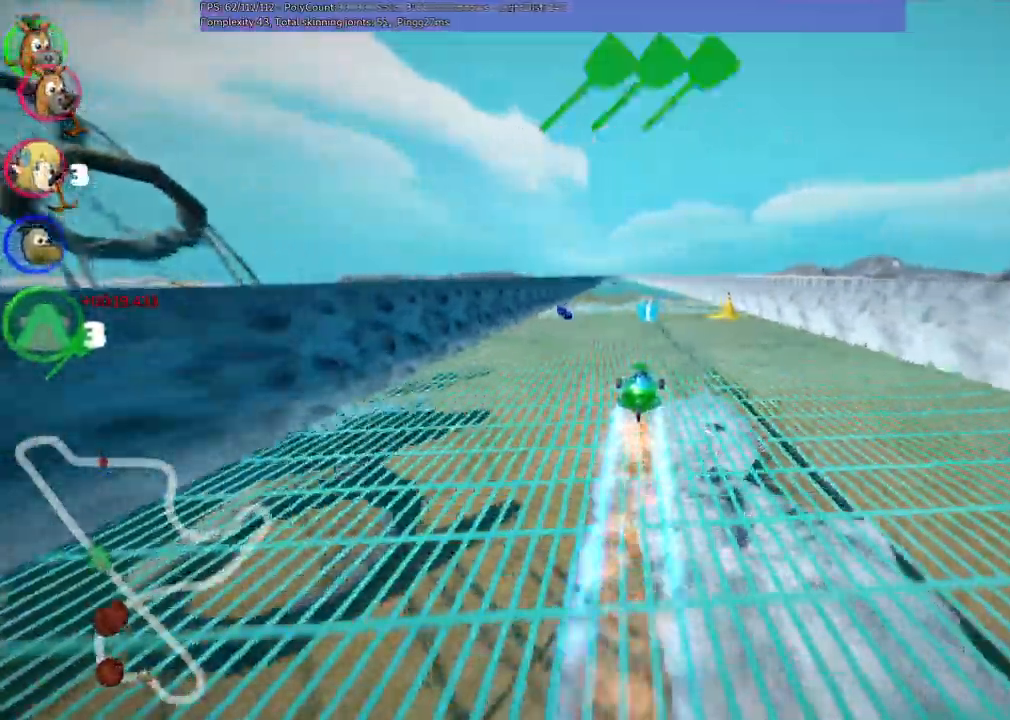
{"keys": ["m", "right", "up"], "events": [[83, "left", "down"], [83, "right", "up"], [133, "m", "down"], [167, "right", "down"], [267, "left", "up"]]}
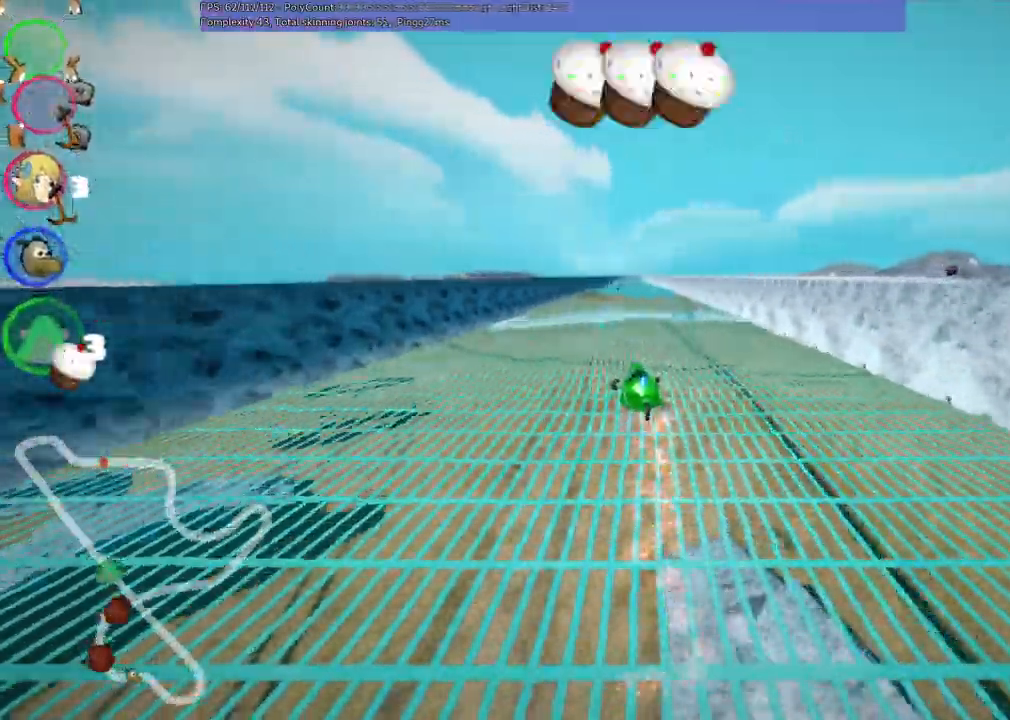
{"keys": ["right", "up"], "events": [[50, "m", "up"], [133, "right", "up"], [483, "right", "down"]]}
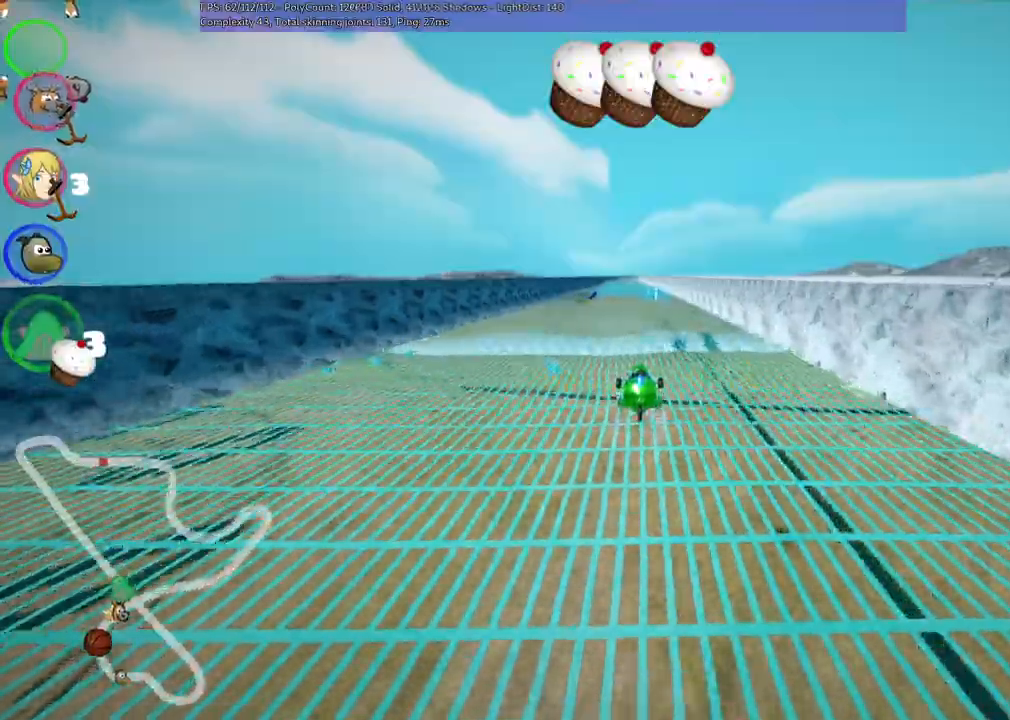
{"keys": ["left", "up"], "events": [[133, "right", "up"], [500, "left", "down"]]}
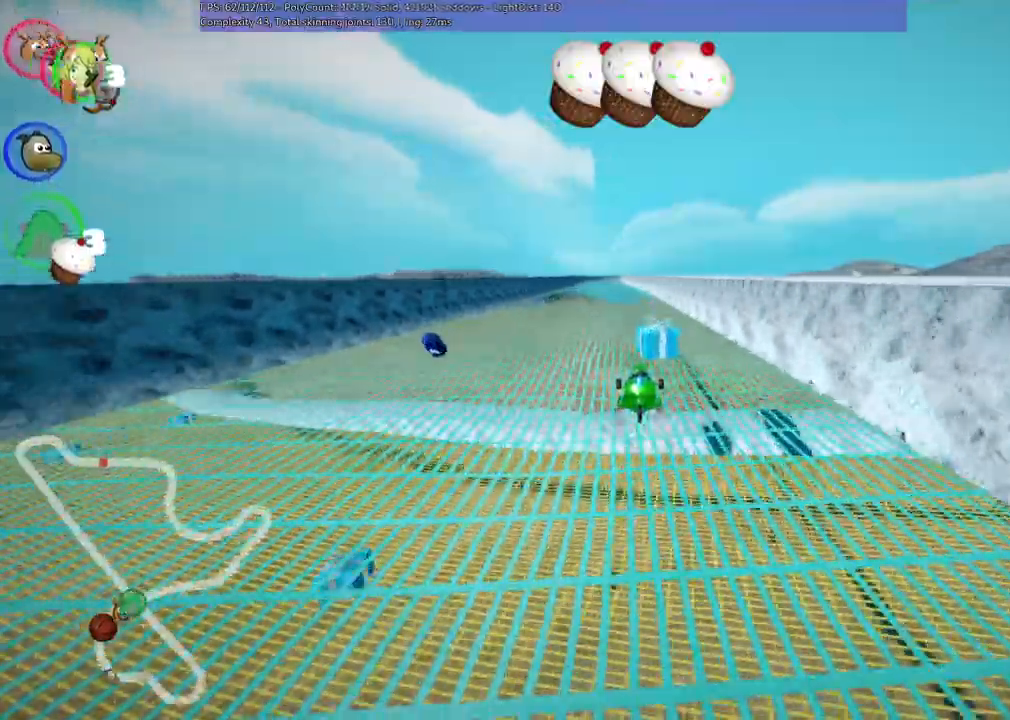
{"keys": ["m", "right", "up"], "events": [[433, "left", "up"], [483, "m", "down"], [483, "right", "down"]]}
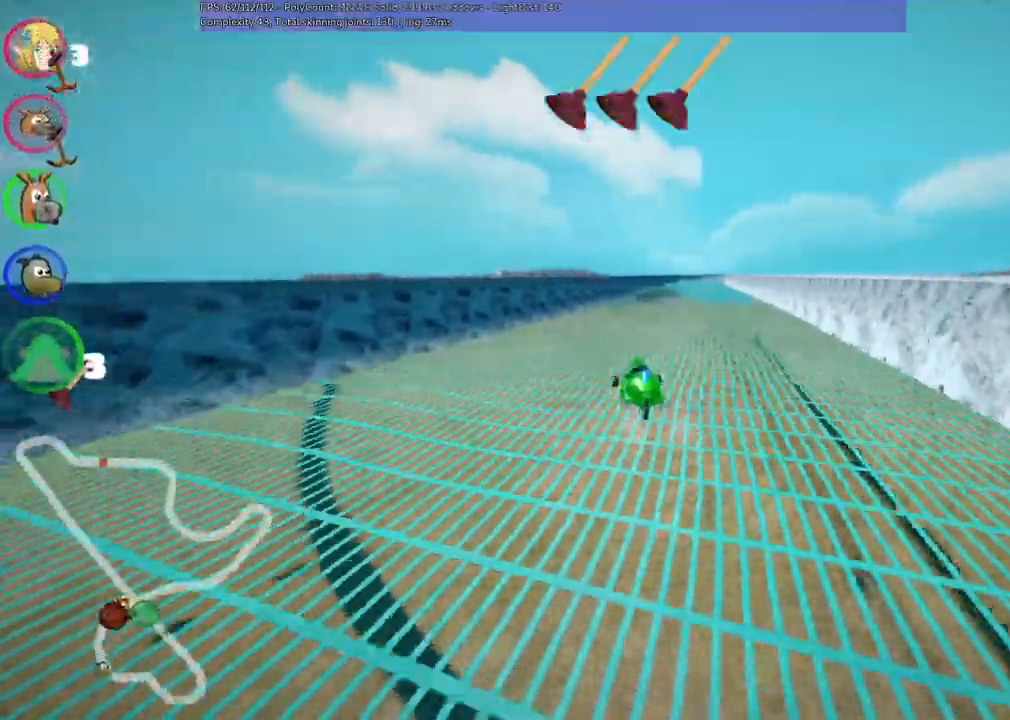
{"keys": ["left", "m", "up"], "events": [[83, "left", "down"], [133, "right", "up"], [317, "space", "down"], [417, "space", "up"]]}
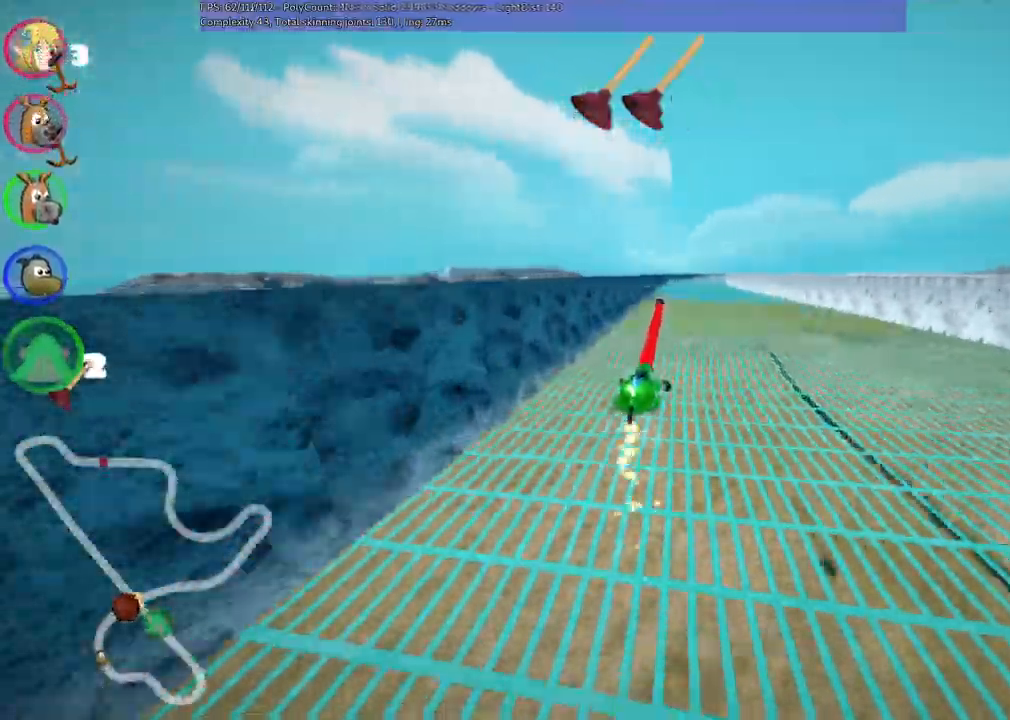
{"keys": ["left", "m", "up"], "events": [[300, "space", "down"], [433, "space", "up"]]}
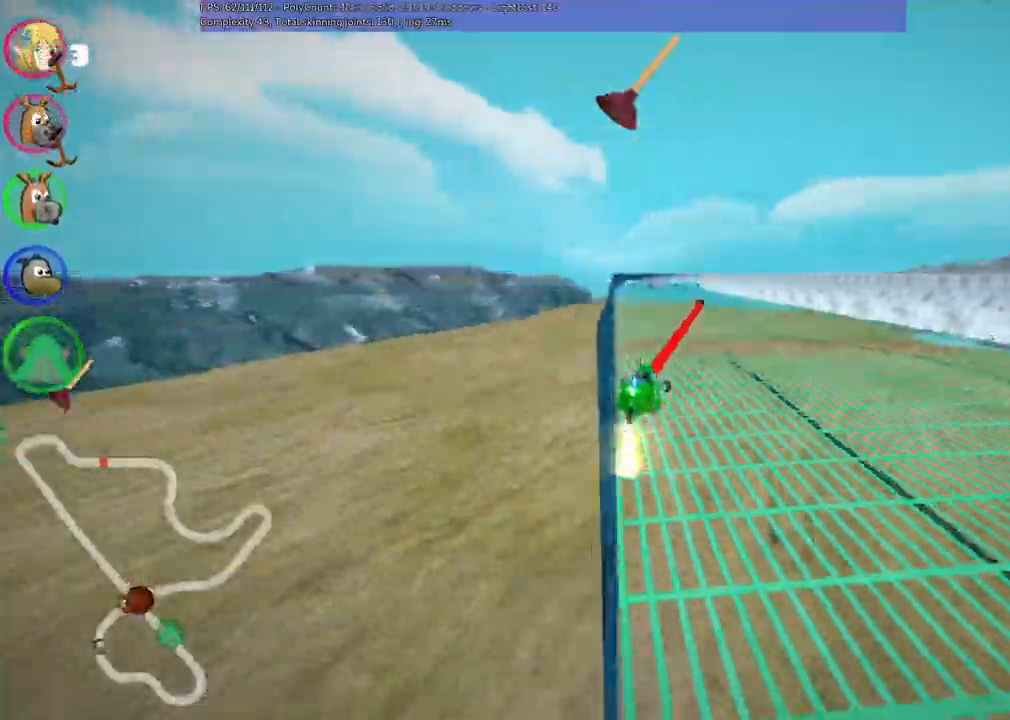
{"keys": ["left", "m", "up"], "events": []}
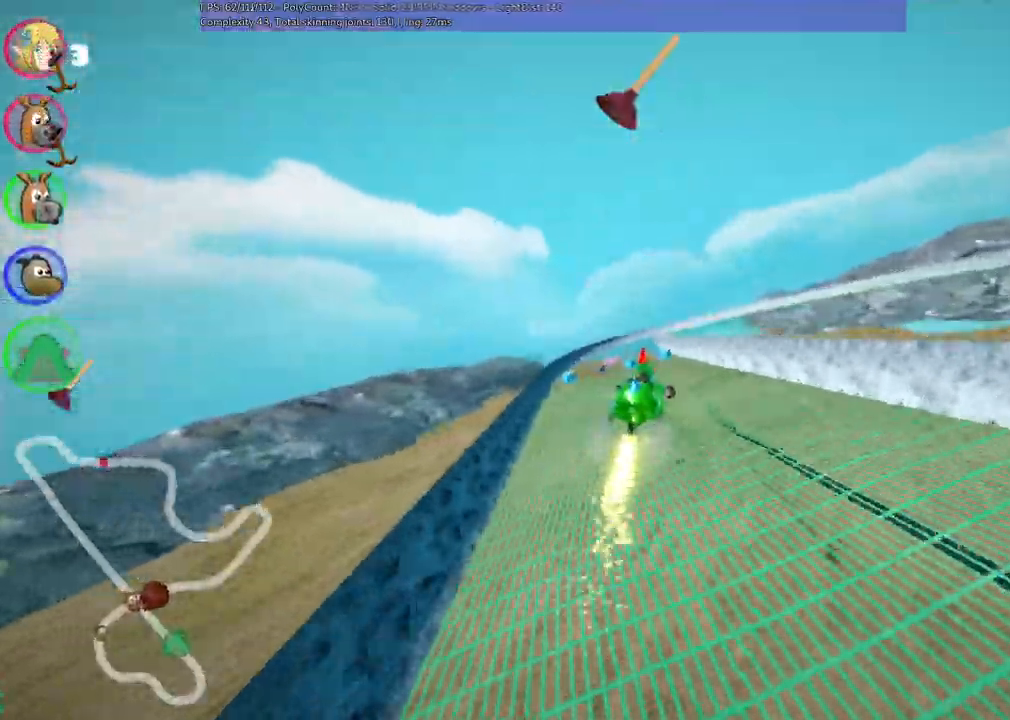
{"keys": ["left", "up"]}
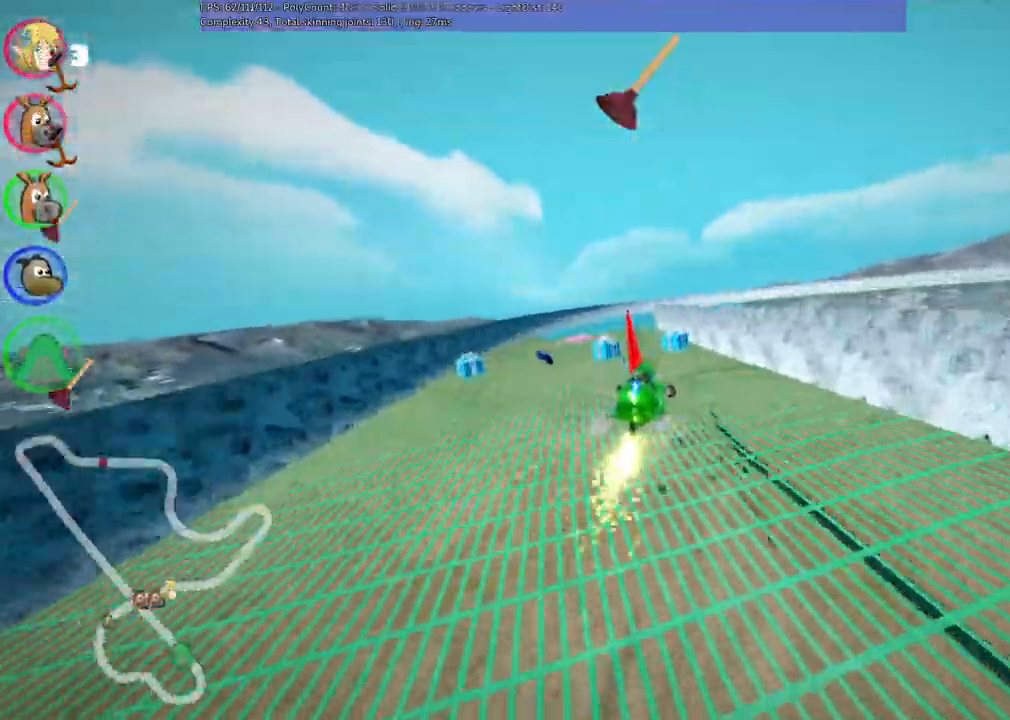
{"keys": ["m", "right", "up"]}
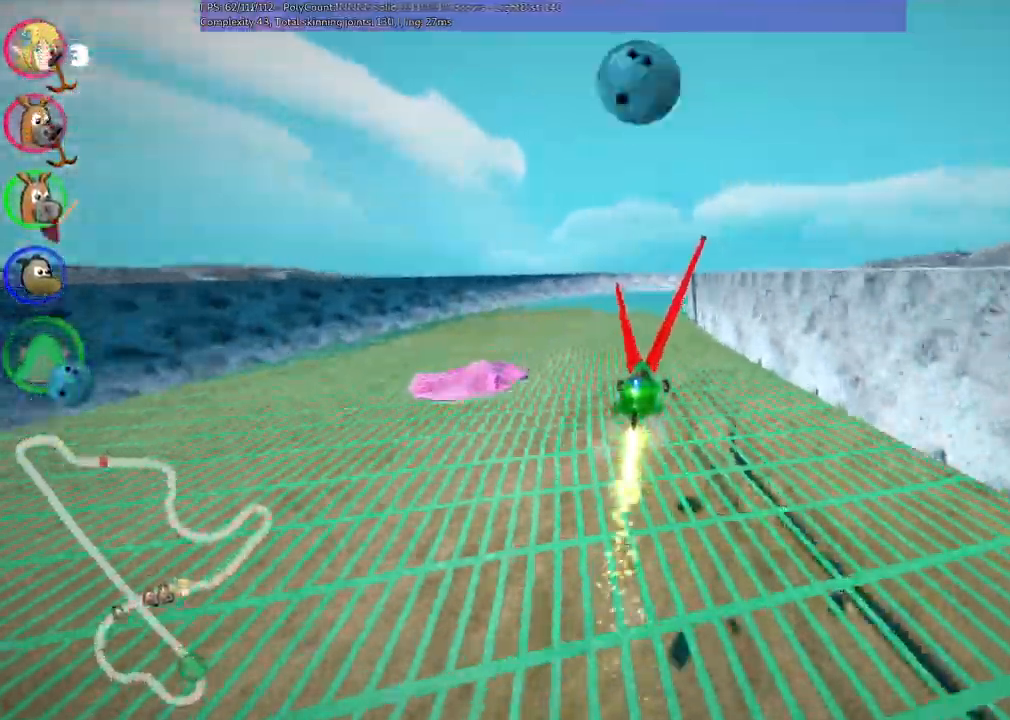
{"keys": ["m", "right", "up"], "events": [[150, "right", "up"], [333, "right", "down"]]}
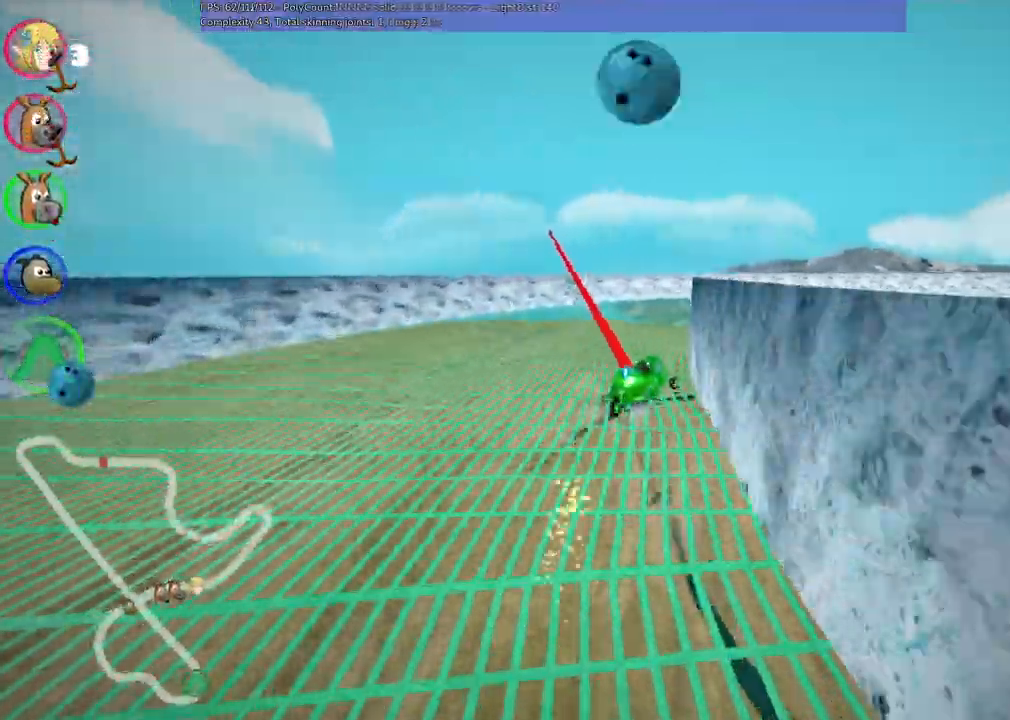
{"keys": ["m", "right", "up"]}
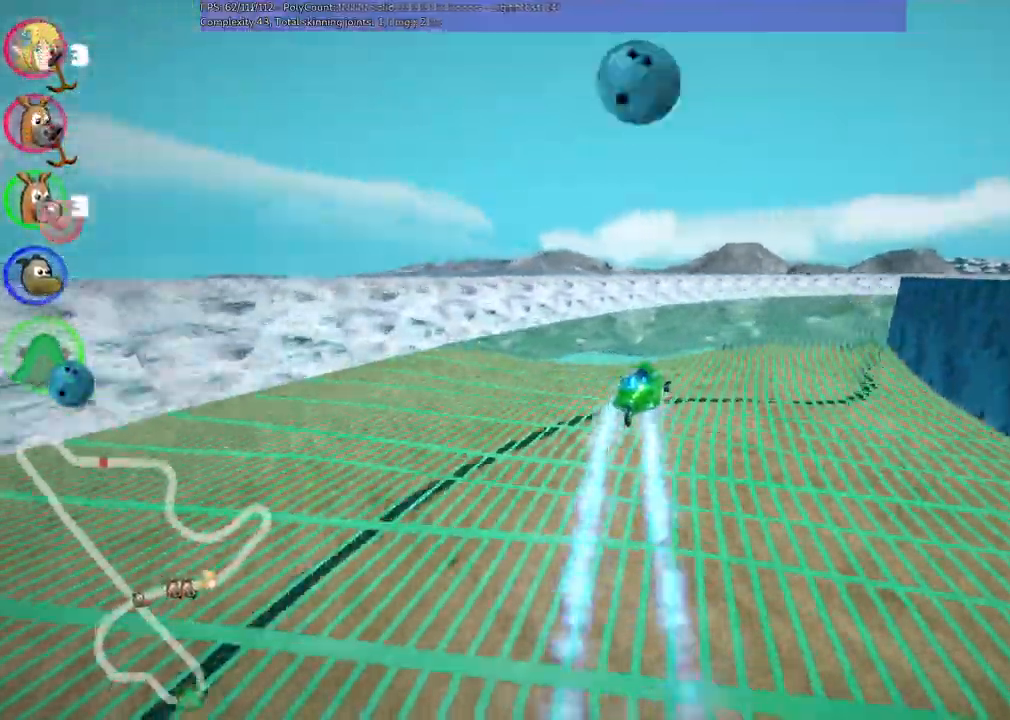
{"keys": ["right", "up"], "events": [[417, "m", "up"]]}
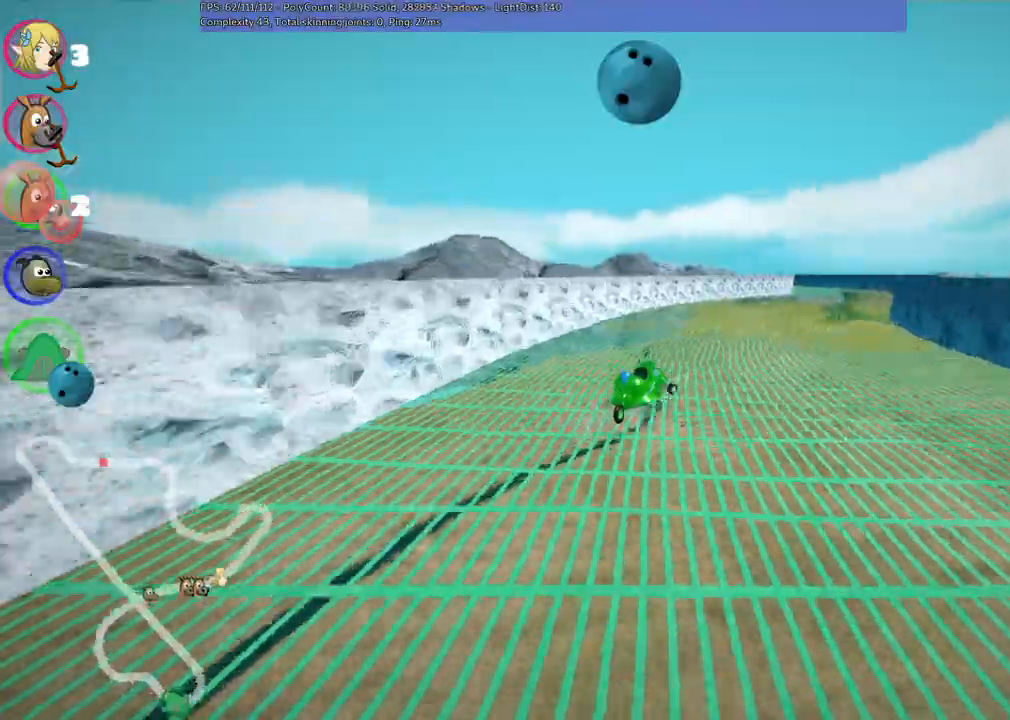
{"keys": ["up"], "events": [[267, "right", "up"]]}
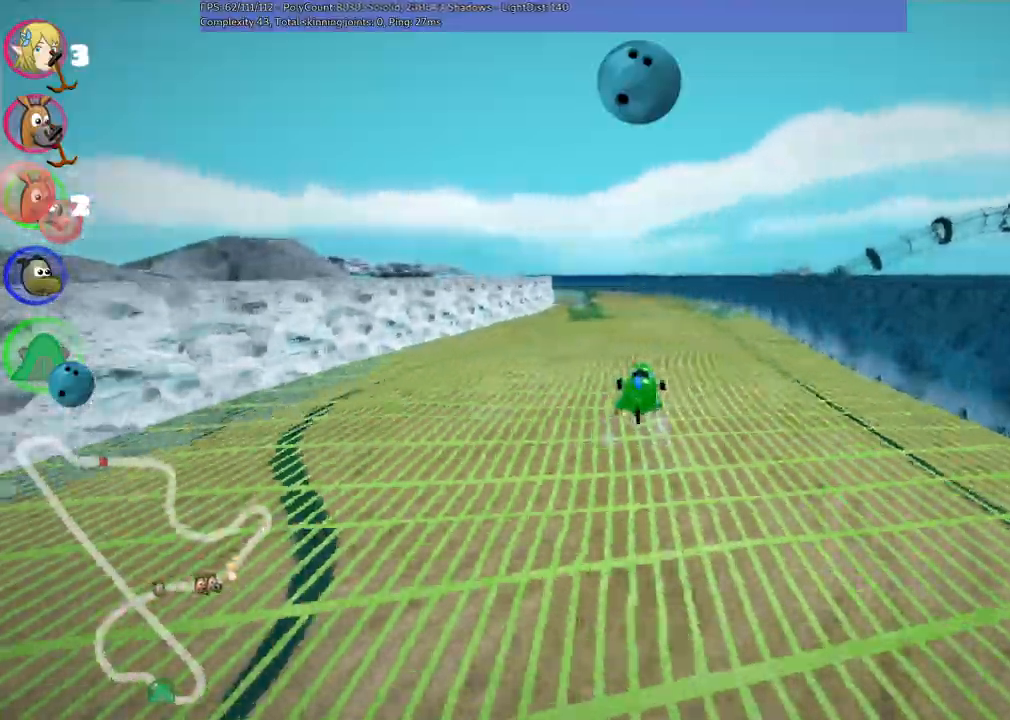
{"keys": ["left", "up"], "events": [[50, "m", "down"], [83, "left", "down"], [283, "m", "up"]]}
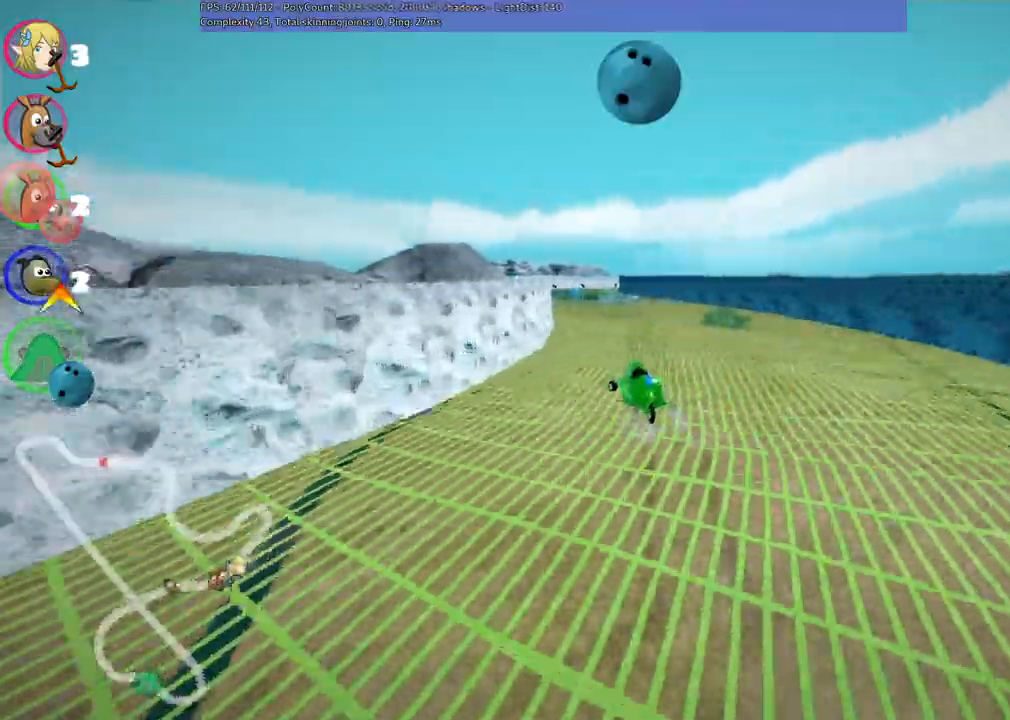
{"keys": ["left", "up"], "events": [[117, "left", "up"], [167, "m", "down"], [167, "right", "down"], [200, "left", "down"], [250, "right", "up"], [450, "m", "up"]]}
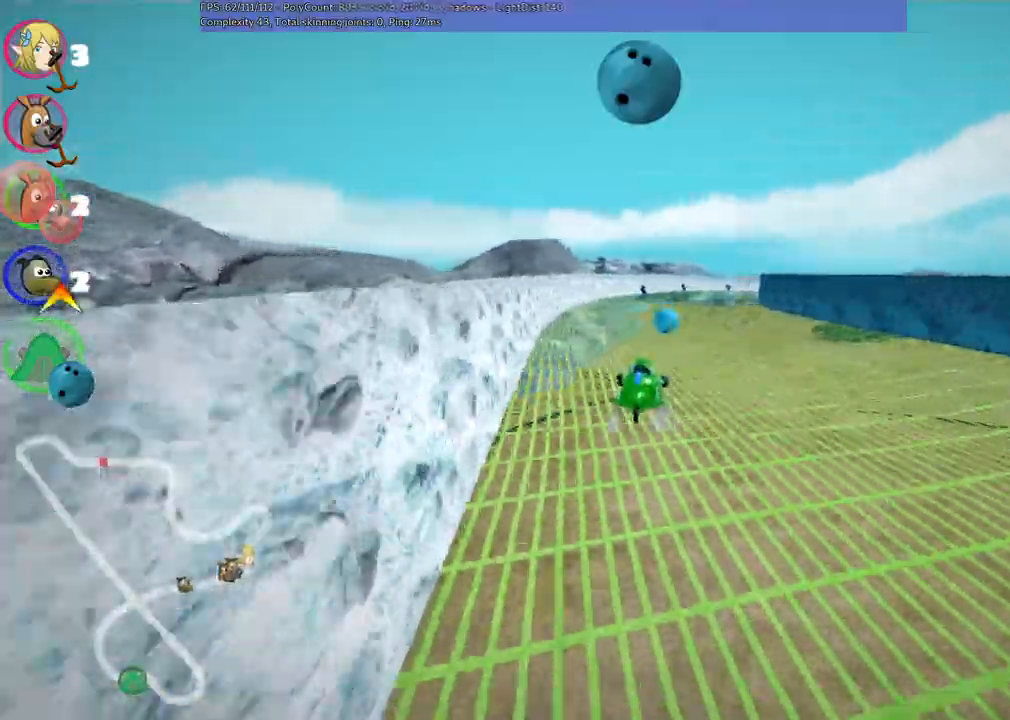
{"keys": ["left", "m", "right", "up"], "events": [[83, "left", "up"], [83, "right", "down"], [233, "m", "down"], [367, "left", "down"], [367, "right", "up"], [467, "right", "down"]]}
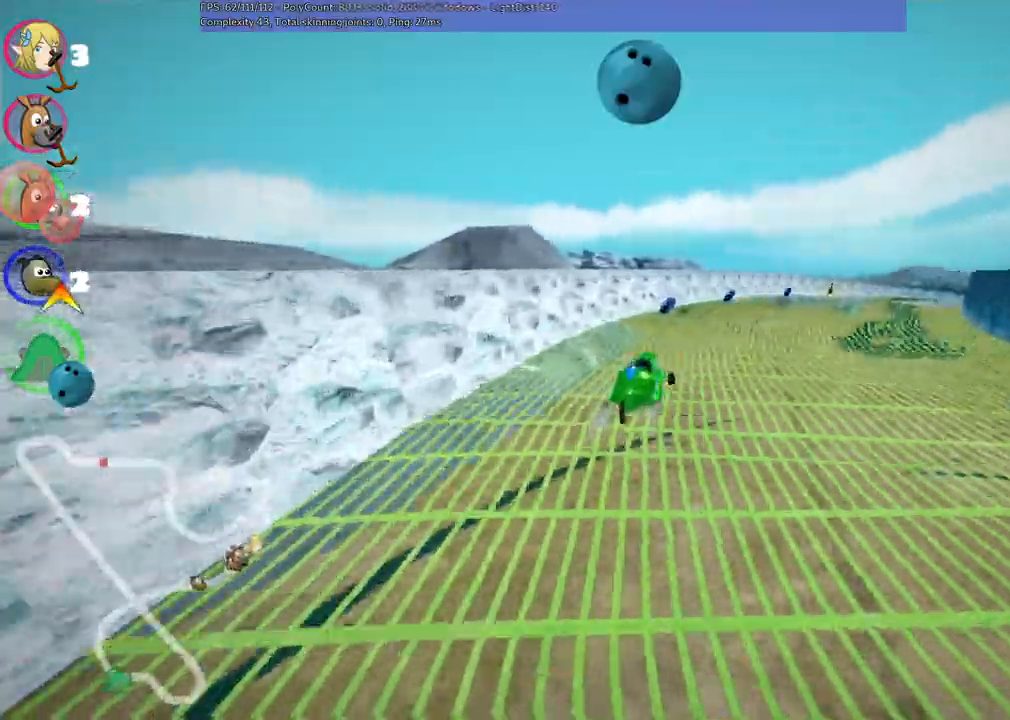
{"keys": ["n", "up"], "events": [[67, "left", "up"], [250, "m", "up"], [250, "n", "down"], [350, "right", "up"]]}